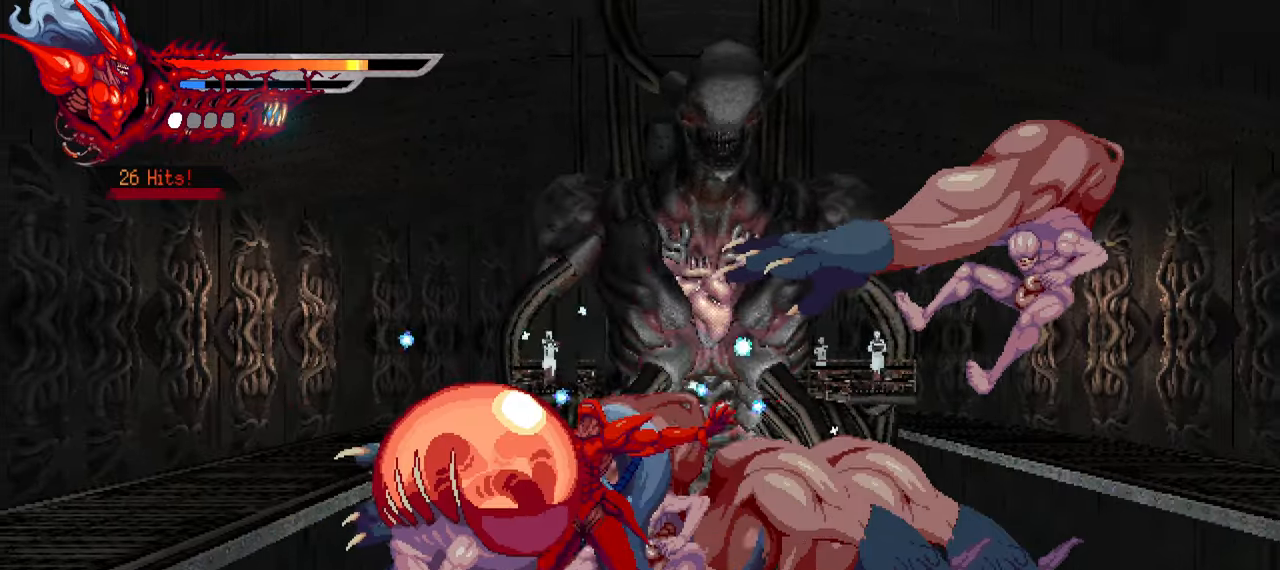
Gameplay with a controller (PlayStation layout); each line is a JSON object with the inputs held at the frame after it. "events" lists button and stick changes between this image and that frame as [ms after this image, input, new state], when the widget could be followed in between. Not read: left_stick.
{"buttons": ["TRIANGLE", "R1", "DPAD_LEFT"], "right_stick": "right", "events": [[134, "TRIANGLE", "up"], [200, "TRIANGLE", "down"], [284, "TRIANGLE", "up"], [334, "TRIANGLE", "down"], [384, "R1", "down"], [417, "TRIANGLE", "up"], [434, "R1", "up"], [450, "R1", "down"], [500, "TRIANGLE", "down"]]}
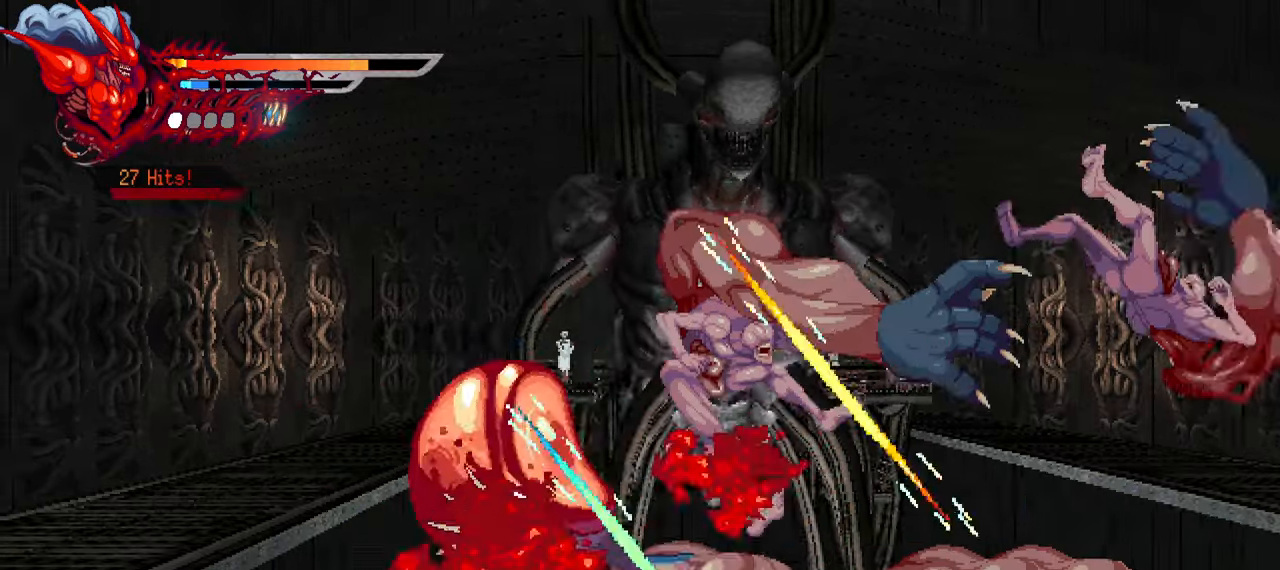
{"buttons": ["TRIANGLE", "L1", "DPAD_LEFT"], "right_stick": "right", "events": [[34, "R1", "up"], [50, "TRIANGLE", "up"], [200, "R1", "down"], [334, "R1", "up"], [367, "TRIANGLE", "down"], [484, "L1", "down"]]}
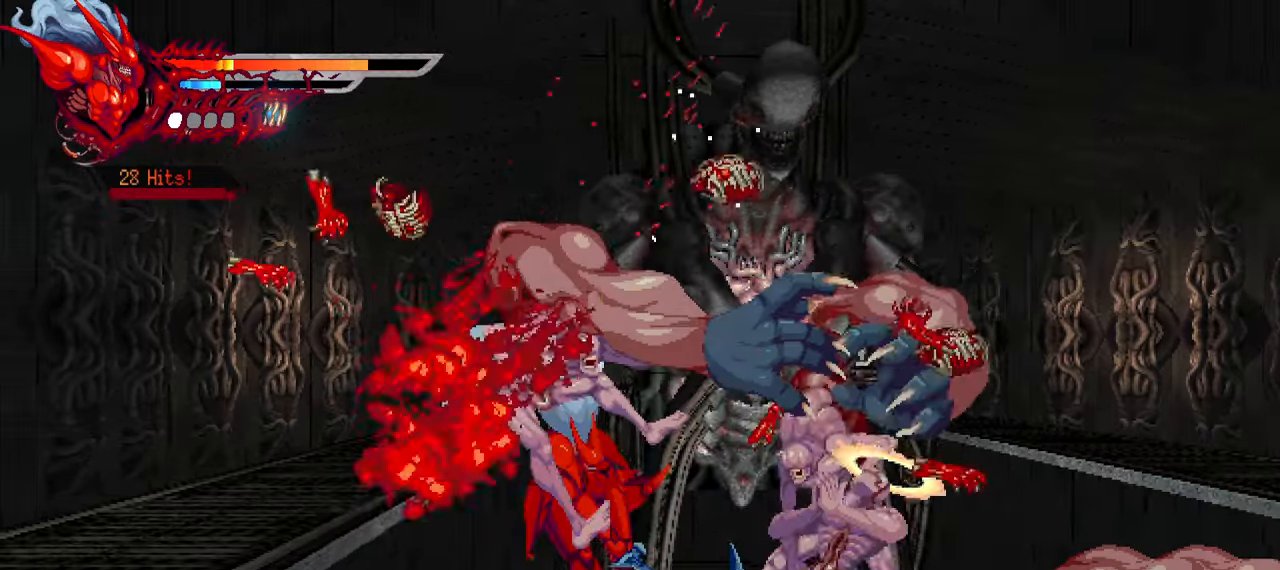
{"buttons": ["DPAD_RIGHT"], "right_stick": "right", "events": [[17, "TRIANGLE", "up"], [150, "L1", "up"], [367, "DPAD_LEFT", "up"], [450, "DPAD_RIGHT", "down"]]}
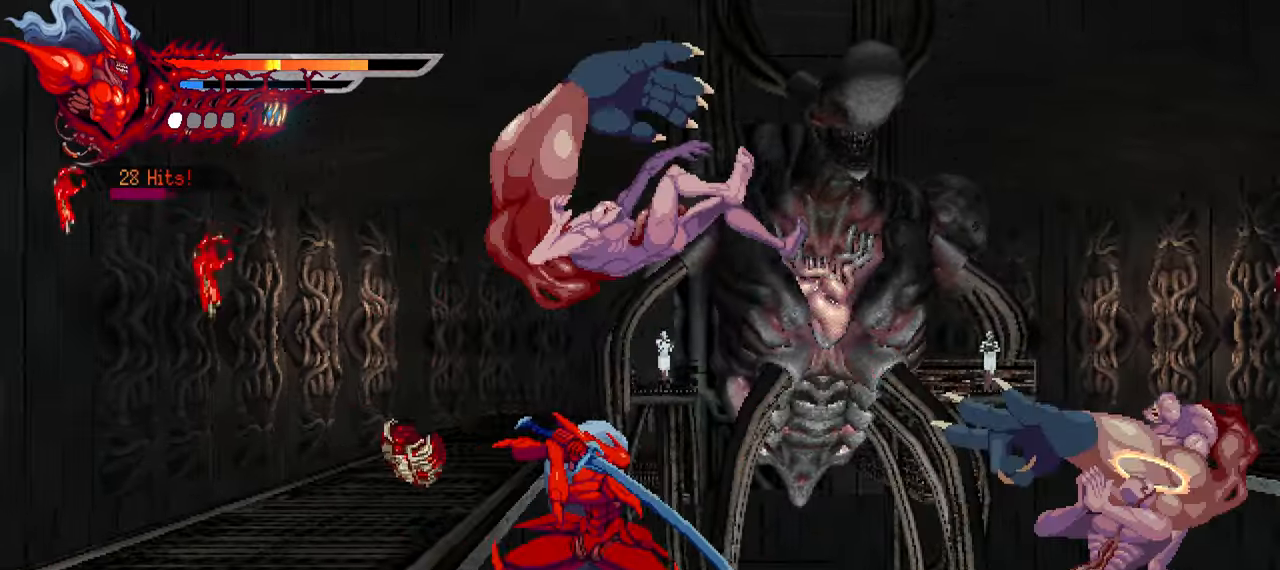
{"buttons": ["TRIANGLE", "DPAD_RIGHT"], "right_stick": "right", "events": [[150, "TRIANGLE", "down"], [300, "TRIANGLE", "up"], [384, "TRIANGLE", "down"]]}
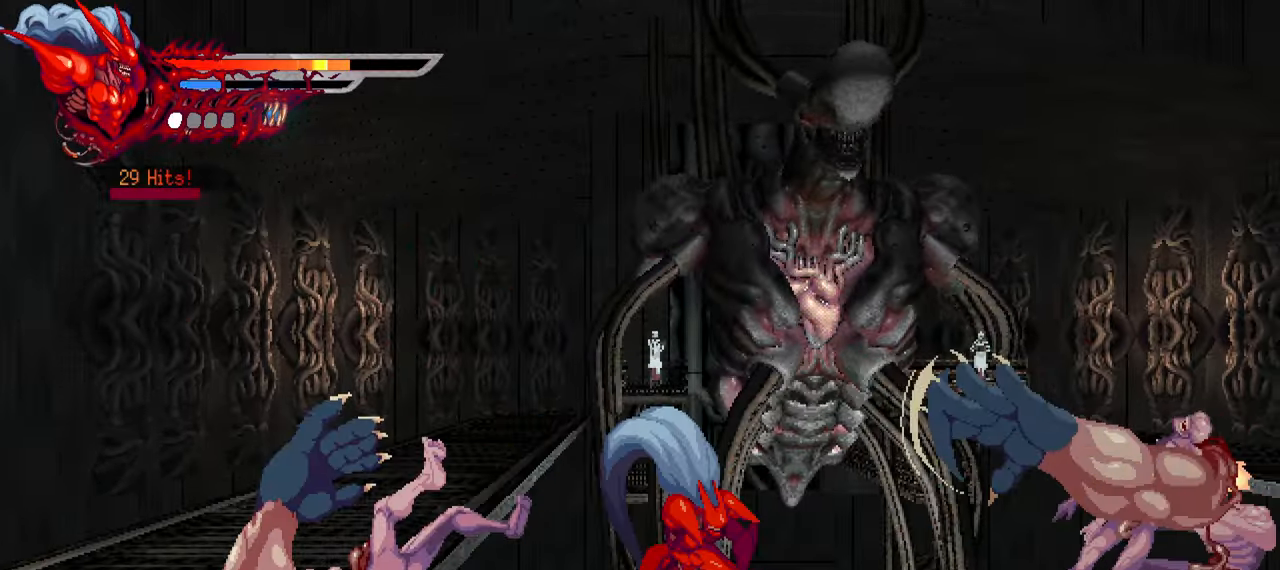
{"buttons": ["DPAD_RIGHT"], "right_stick": "right", "events": [[67, "TRIANGLE", "up"], [150, "L1", "down"], [334, "L1", "up"]]}
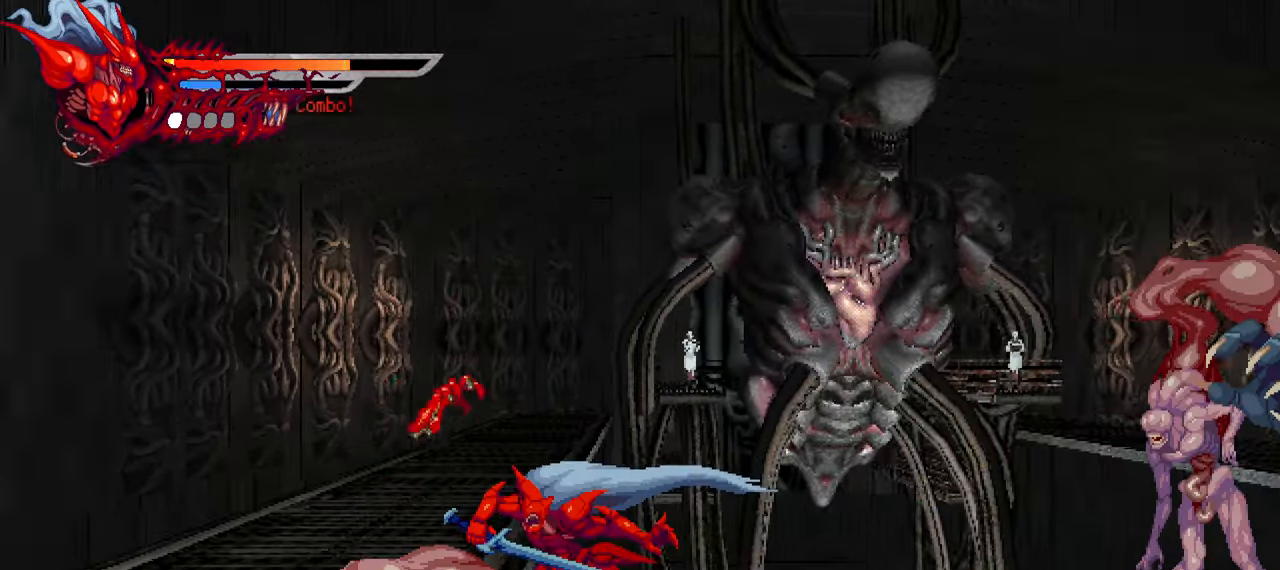
{"buttons": ["L1", "DPAD_RIGHT"], "right_stick": "right", "events": [[184, "TRIANGLE", "down"], [317, "TRIANGLE", "up"], [484, "L1", "down"]]}
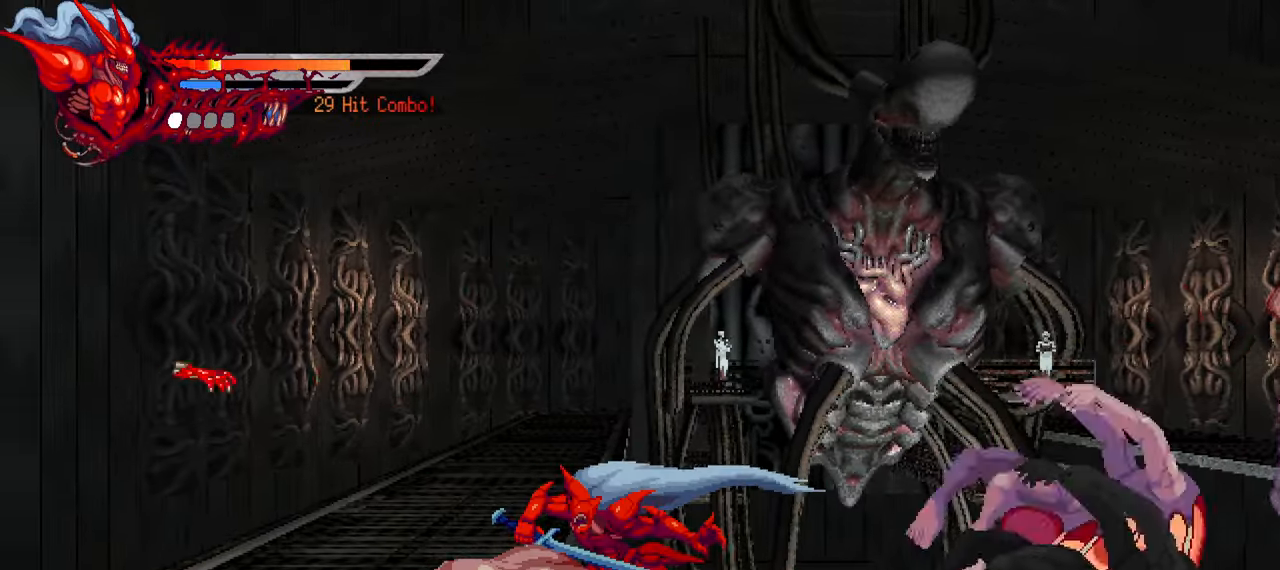
{"buttons": ["TRIANGLE", "DPAD_RIGHT"], "right_stick": "right", "events": [[250, "L1", "up"], [467, "TRIANGLE", "down"]]}
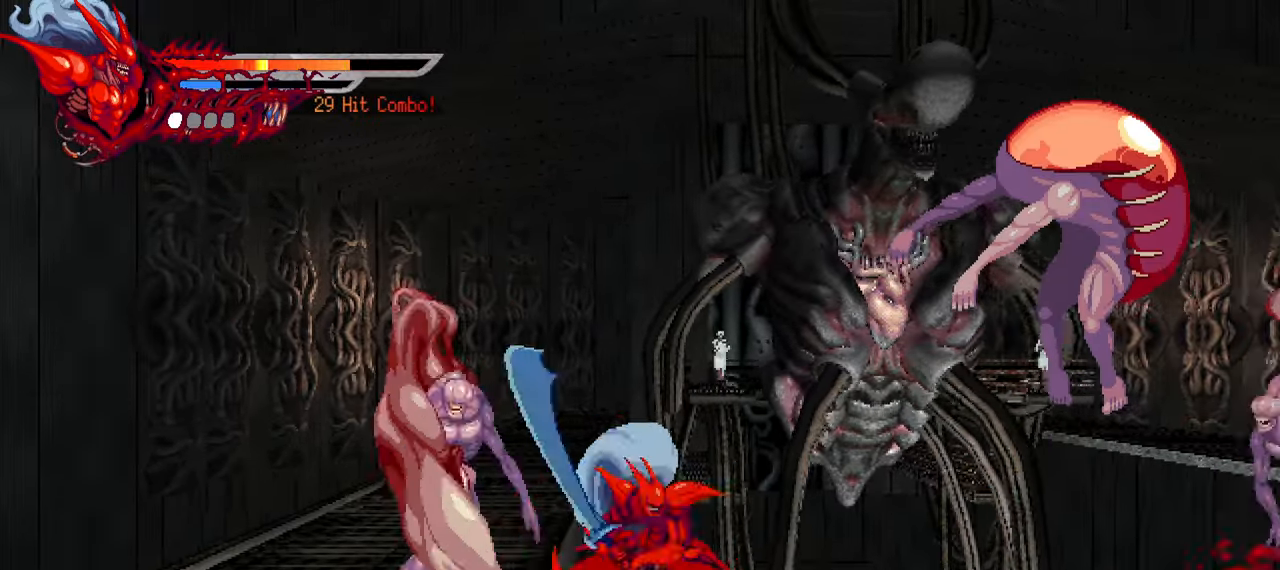
{"buttons": ["TRIANGLE", "DPAD_RIGHT"], "right_stick": "center", "events": [[50, "TRIANGLE", "up"], [150, "TRIANGLE", "down"], [234, "TRIANGLE", "up"], [300, "TRIANGLE", "down"], [333, "right_stick", "center"], [366, "TRIANGLE", "up"], [466, "TRIANGLE", "down"]]}
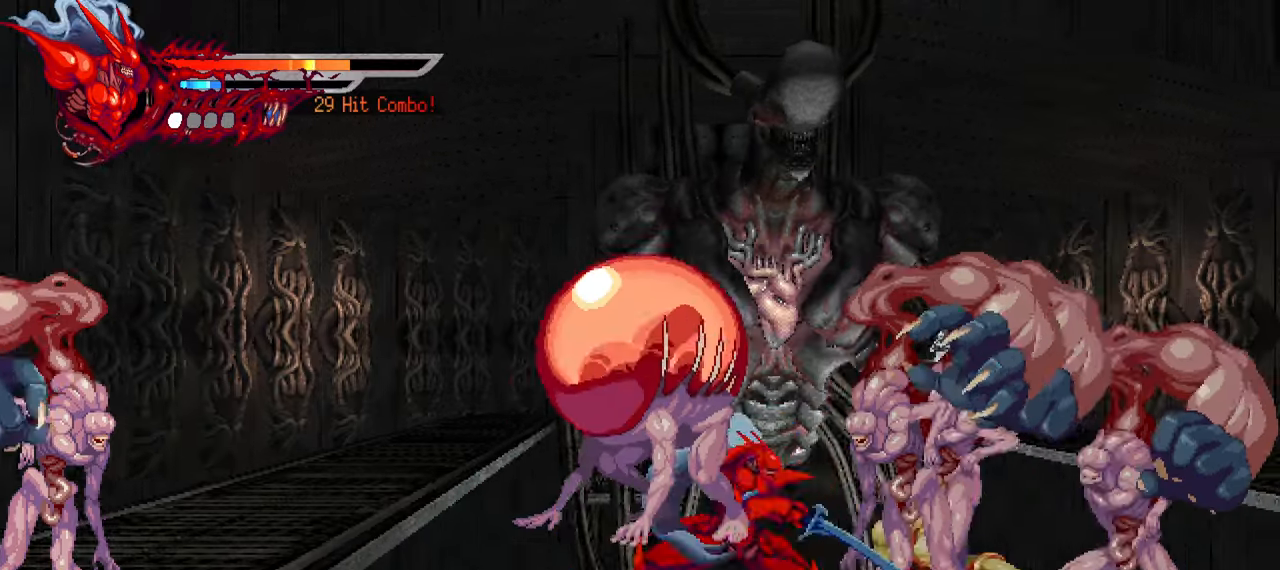
{"buttons": ["L1", "DPAD_RIGHT"], "right_stick": "center", "events": [[16, "L1", "down"], [33, "TRIANGLE", "up"], [233, "L1", "up"], [483, "L1", "down"]]}
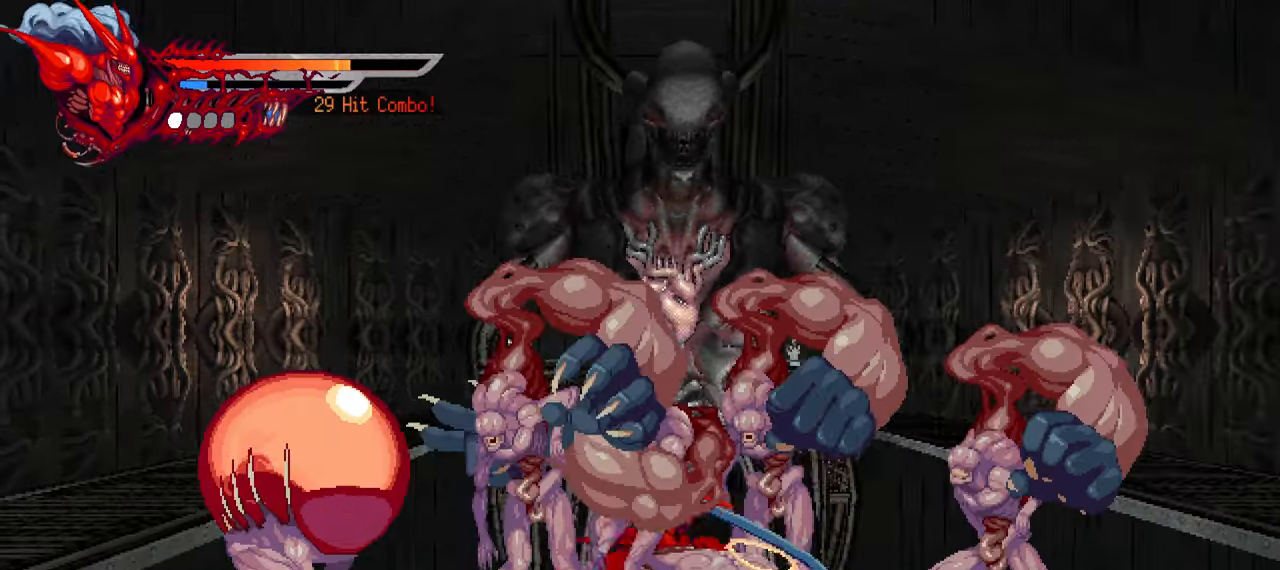
{"buttons": ["SQUARE", "DPAD_LEFT"], "right_stick": "center", "events": [[216, "L1", "up"], [383, "DPAD_RIGHT", "up"], [450, "DPAD_LEFT", "down"], [483, "SQUARE", "down"]]}
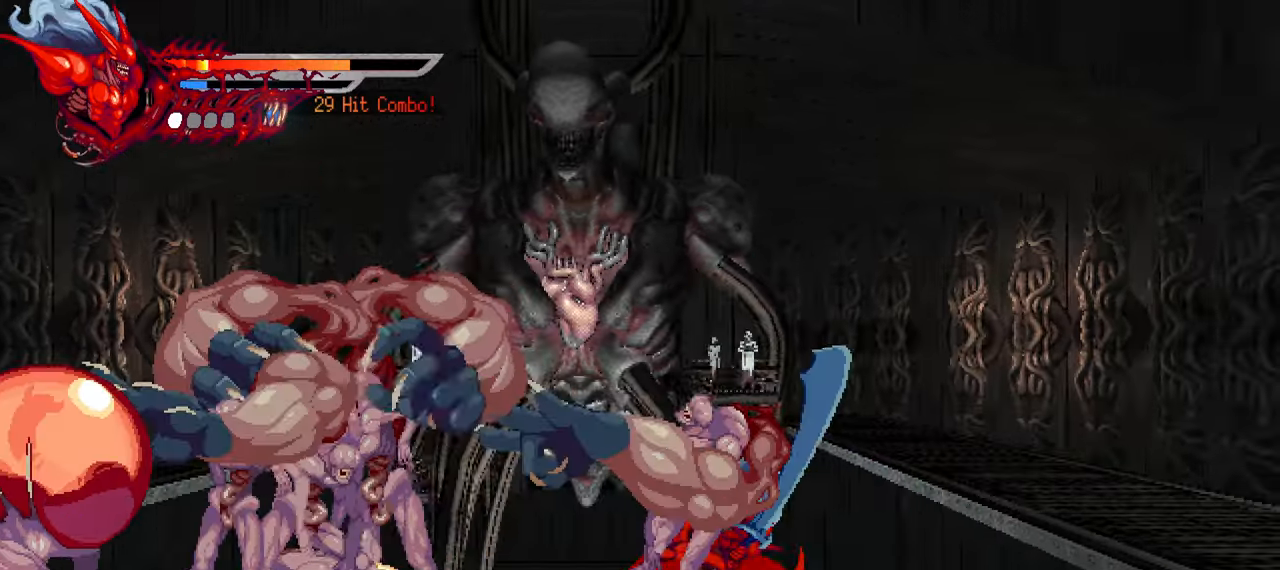
{"buttons": ["TRIANGLE", "DPAD_LEFT"], "right_stick": "center", "events": [[100, "SQUARE", "up"], [183, "SQUARE", "down"], [233, "SQUARE", "up"], [300, "SQUARE", "down"], [383, "SQUARE", "up"], [450, "TRIANGLE", "down"]]}
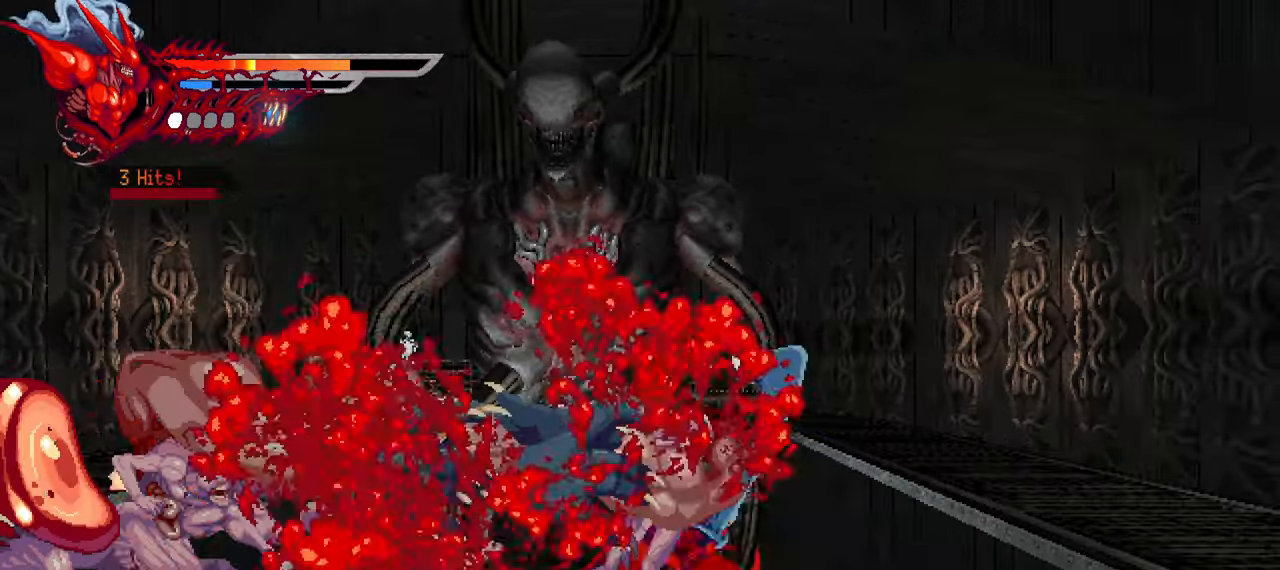
{"buttons": ["DPAD_LEFT"], "right_stick": "center", "events": [[66, "TRIANGLE", "up"], [133, "TRIANGLE", "down"], [200, "TRIANGLE", "up"], [250, "TRIANGLE", "down"], [350, "TRIANGLE", "up"], [416, "TRIANGLE", "down"], [466, "TRIANGLE", "up"]]}
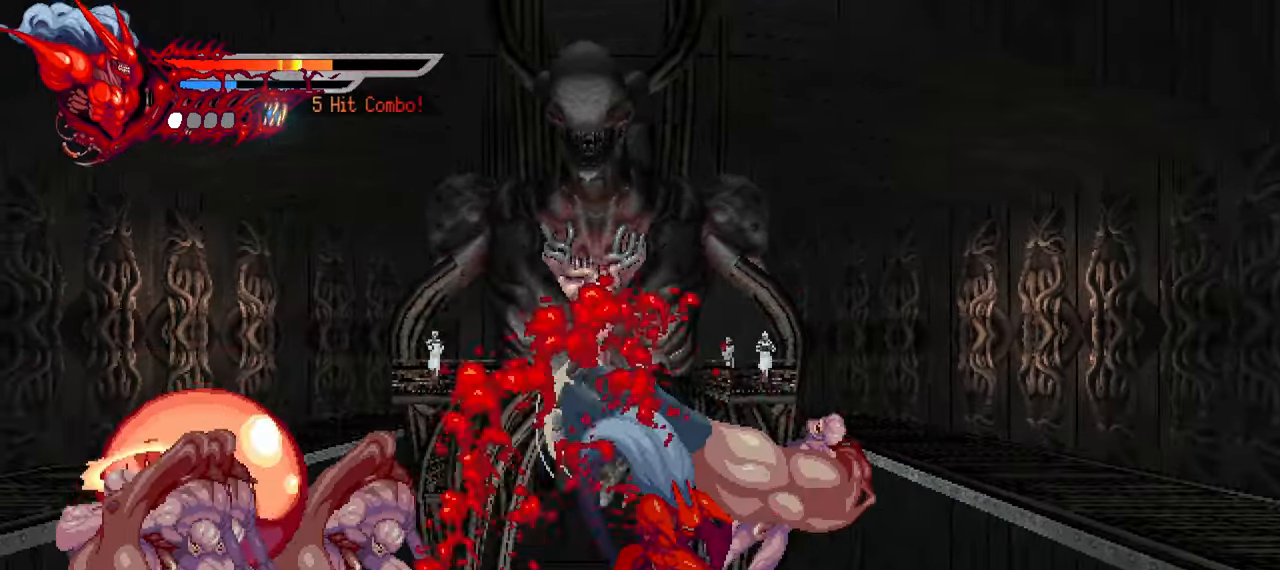
{"buttons": ["R2", "DPAD_LEFT"], "right_stick": "center", "events": [[66, "TRIANGLE", "down"], [133, "TRIANGLE", "up"], [250, "TRIANGLE", "down"], [266, "TRIANGLE", "up"], [383, "R2", "down"]]}
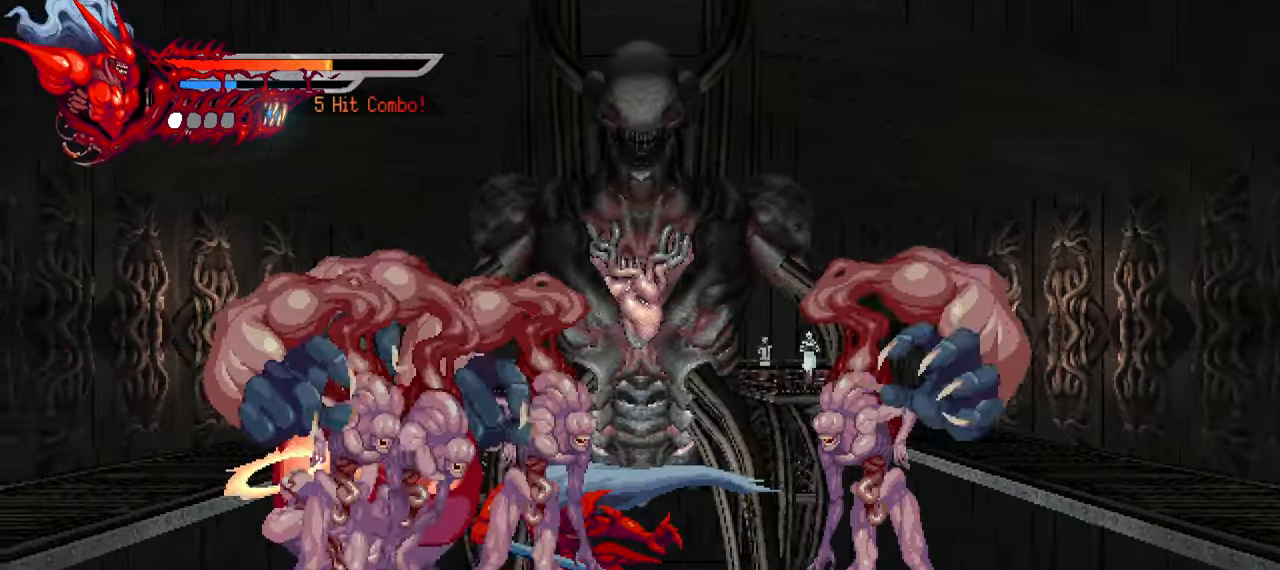
{"buttons": ["DPAD_LEFT"], "right_stick": "center", "events": [[16, "R2", "up"], [250, "L1", "down"], [433, "L1", "up"]]}
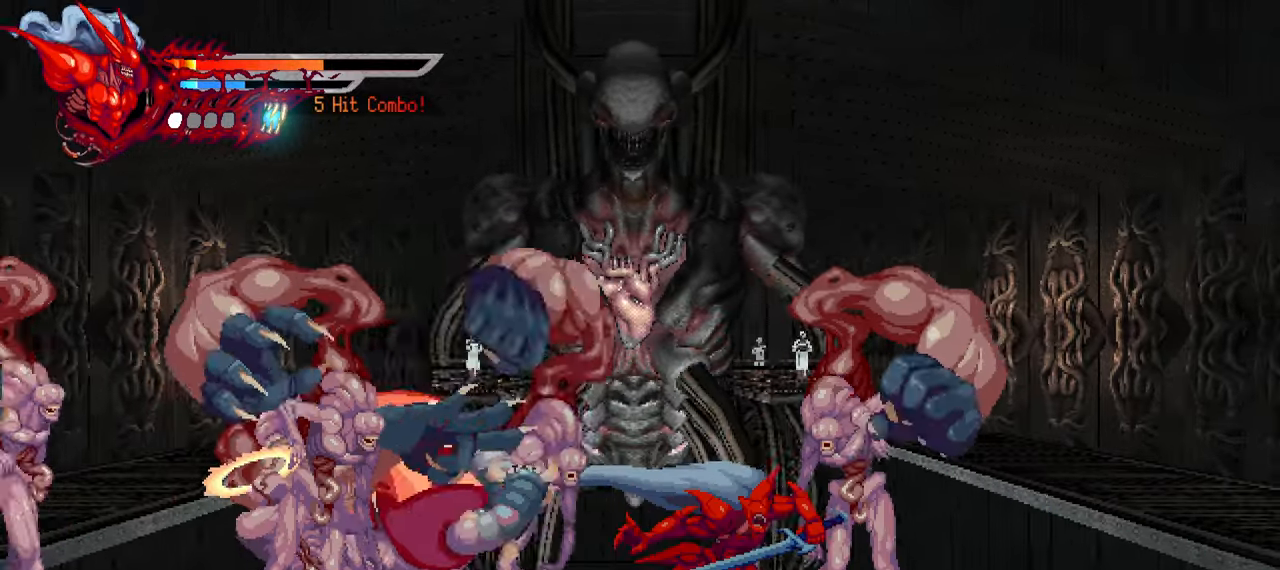
{"buttons": ["SQUARE"], "right_stick": "center", "events": [[16, "L1", "down"], [150, "L1", "up"], [233, "L1", "down"], [366, "L1", "up"], [433, "DPAD_LEFT", "up"], [433, "SQUARE", "down"]]}
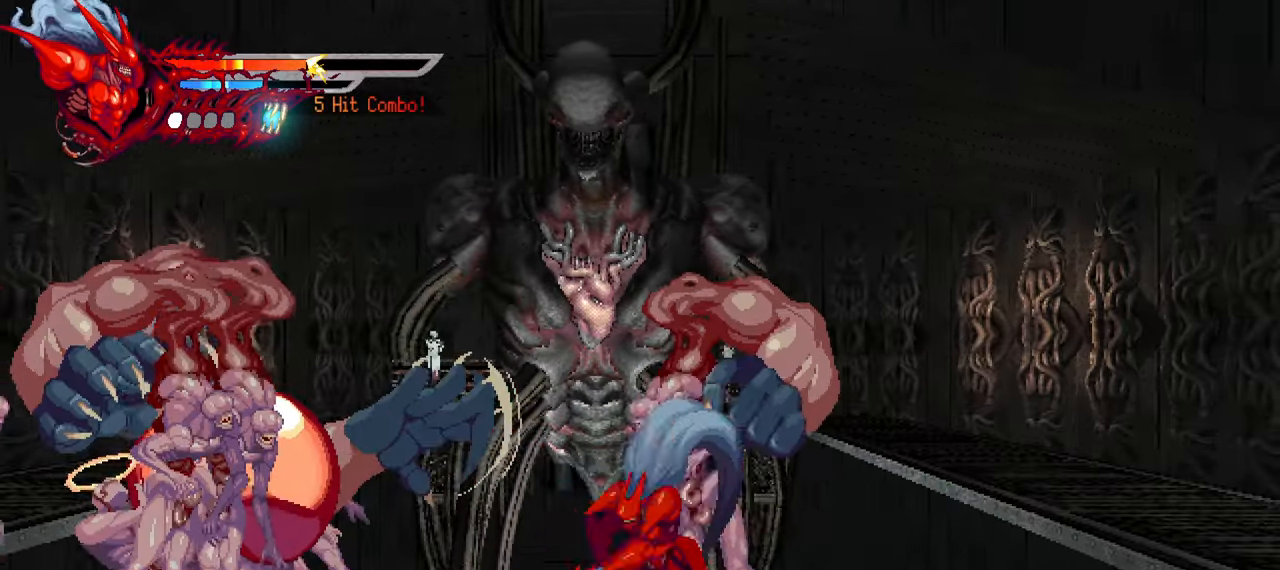
{"buttons": ["DPAD_LEFT"], "right_stick": "center", "events": [[33, "SQUARE", "up"], [83, "DPAD_LEFT", "down"], [133, "SQUARE", "down"], [216, "SQUARE", "up"], [283, "SQUARE", "down"], [350, "SQUARE", "up"], [416, "SQUARE", "down"], [500, "SQUARE", "up"]]}
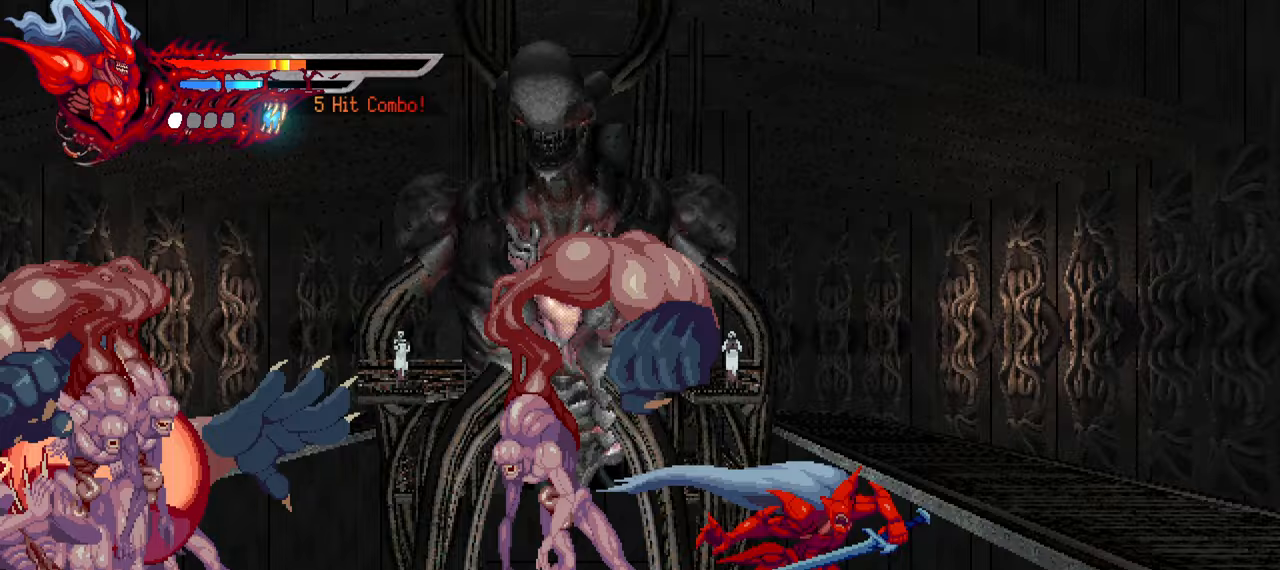
{"buttons": ["DPAD_LEFT"], "right_stick": "center", "events": [[67, "SQUARE", "down"], [150, "SQUARE", "up"], [233, "SQUARE", "down"], [317, "SQUARE", "up"], [400, "SQUARE", "down"], [467, "SQUARE", "up"]]}
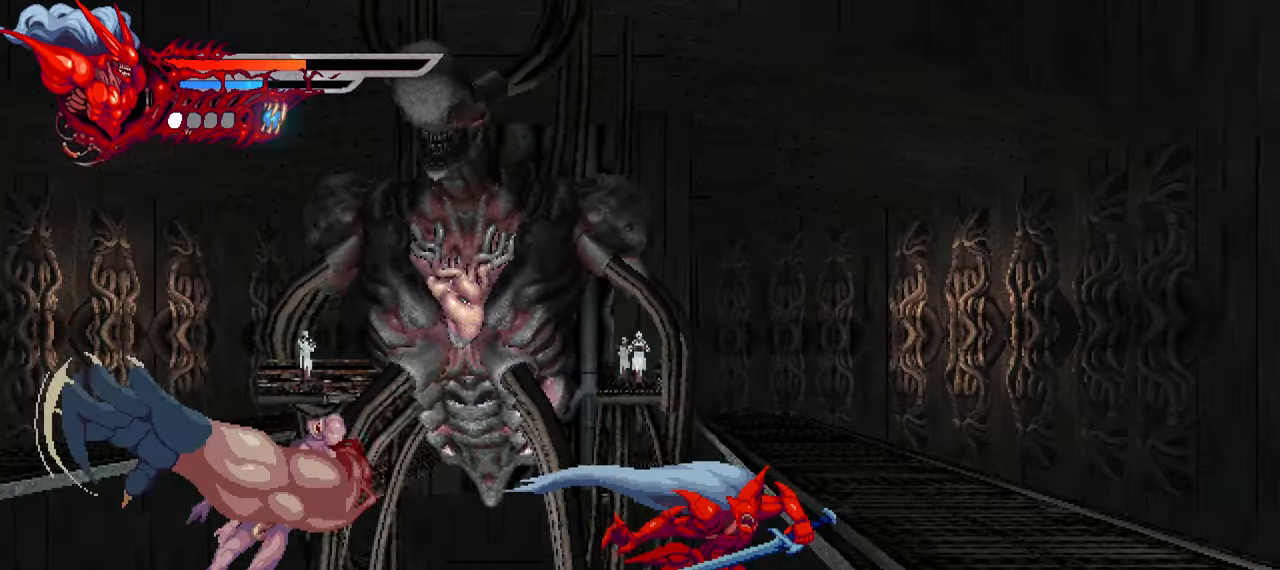
{"buttons": ["DPAD_LEFT"], "right_stick": "center", "events": [[67, "SQUARE", "down"], [117, "SQUARE", "up"], [317, "L1", "down"], [483, "L1", "up"]]}
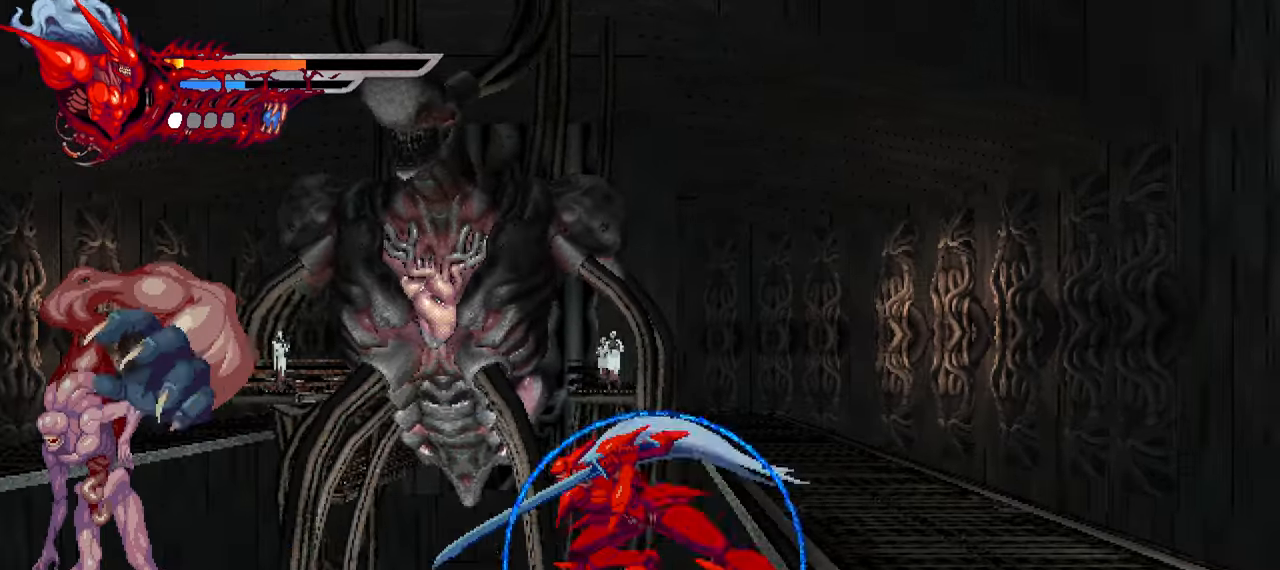
{"buttons": ["DPAD_LEFT"], "right_stick": "center", "events": [[217, "SQUARE", "down"], [300, "SQUARE", "up"], [383, "SQUARE", "down"], [433, "SQUARE", "up"]]}
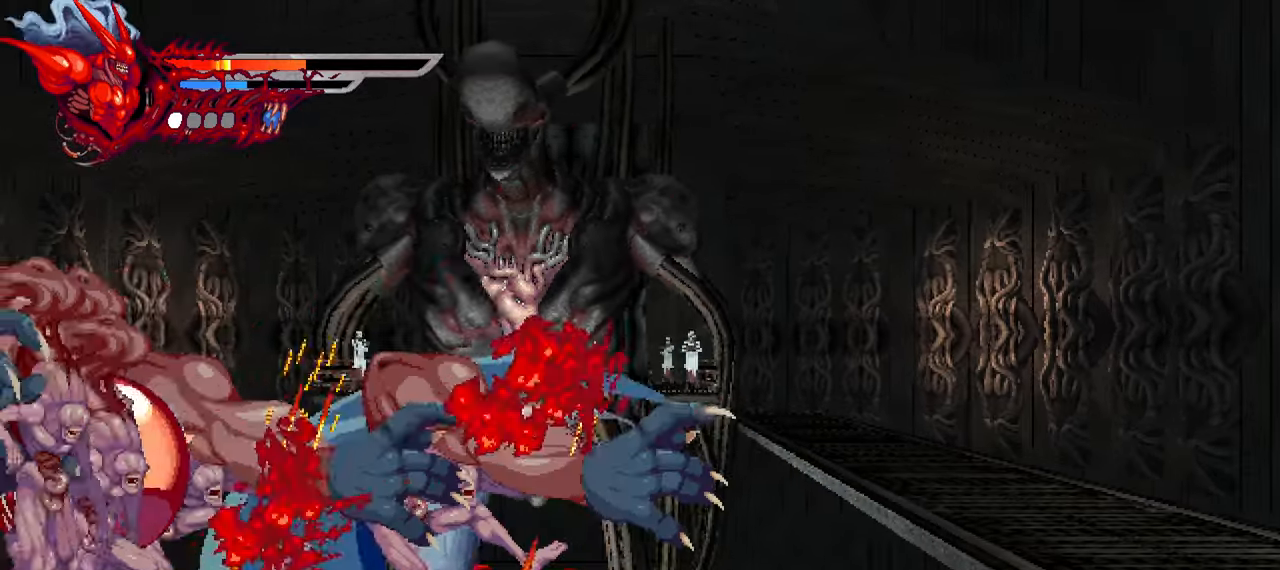
{"buttons": ["TRIANGLE", "DPAD_LEFT"], "right_stick": "center", "events": [[167, "TRIANGLE", "down"], [283, "TRIANGLE", "up"], [333, "TRIANGLE", "down"], [400, "TRIANGLE", "up"], [483, "TRIANGLE", "down"]]}
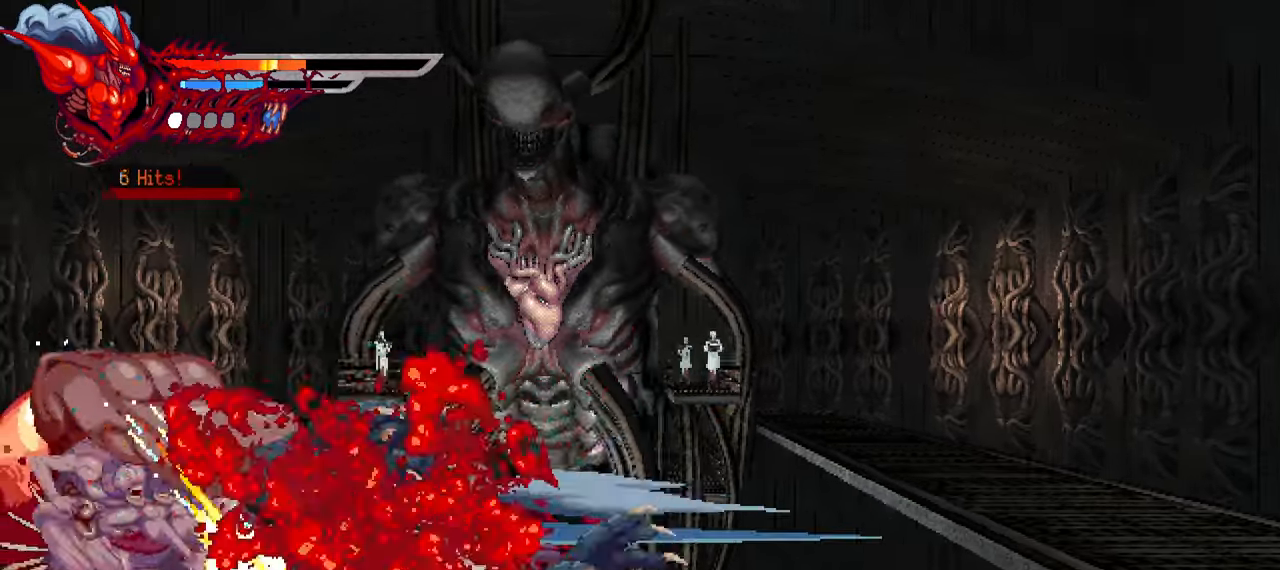
{"buttons": ["L1", "DPAD_LEFT"], "right_stick": "center", "events": [[83, "TRIANGLE", "up"], [133, "TRIANGLE", "down"], [217, "TRIANGLE", "up"], [283, "TRIANGLE", "down"], [367, "TRIANGLE", "up"], [433, "L1", "down"]]}
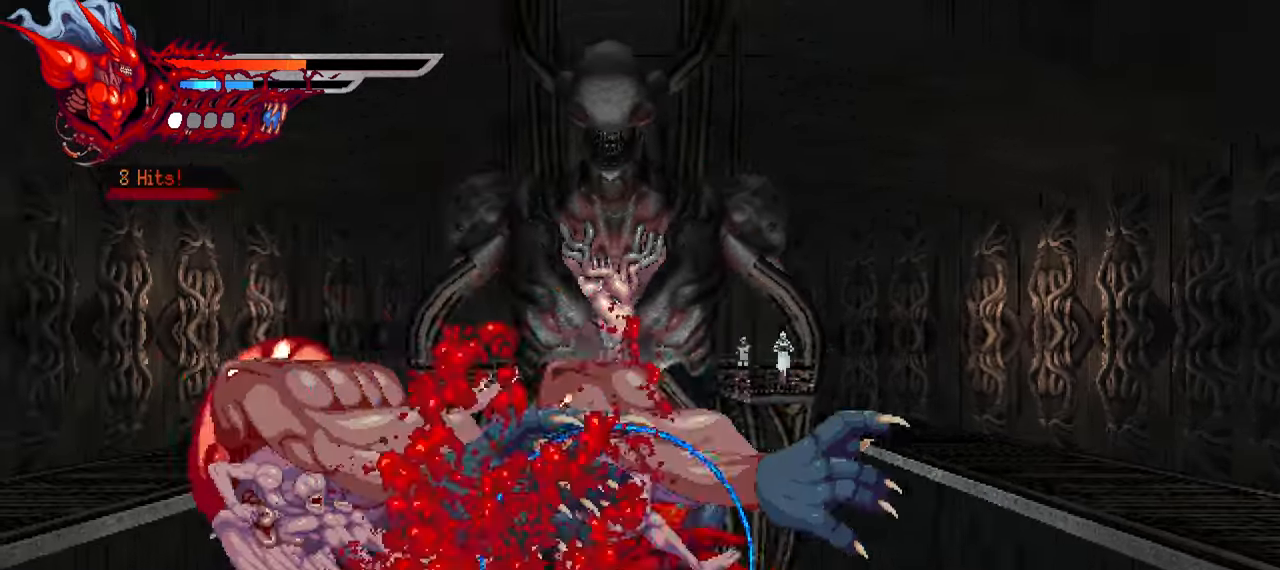
{"buttons": [], "right_stick": "center", "events": [[83, "L1", "up"], [500, "DPAD_LEFT", "up"]]}
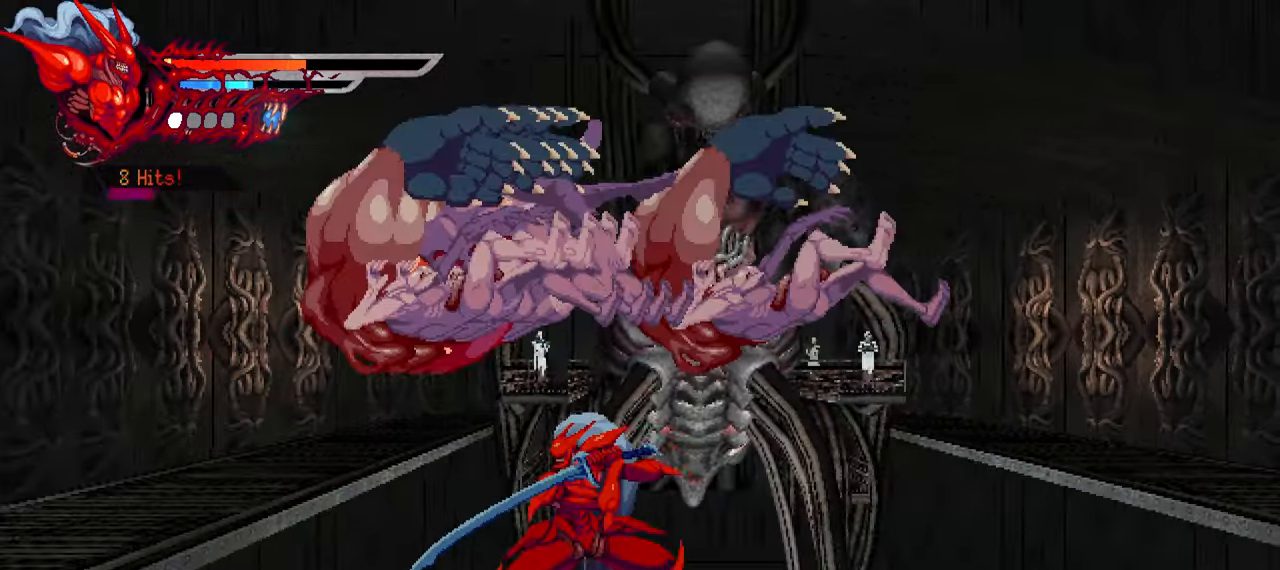
{"buttons": ["DPAD_LEFT"], "right_stick": "center", "events": [[183, "DPAD_LEFT", "down"], [233, "TRIANGLE", "down"], [350, "TRIANGLE", "up"], [400, "TRIANGLE", "down"], [467, "TRIANGLE", "up"]]}
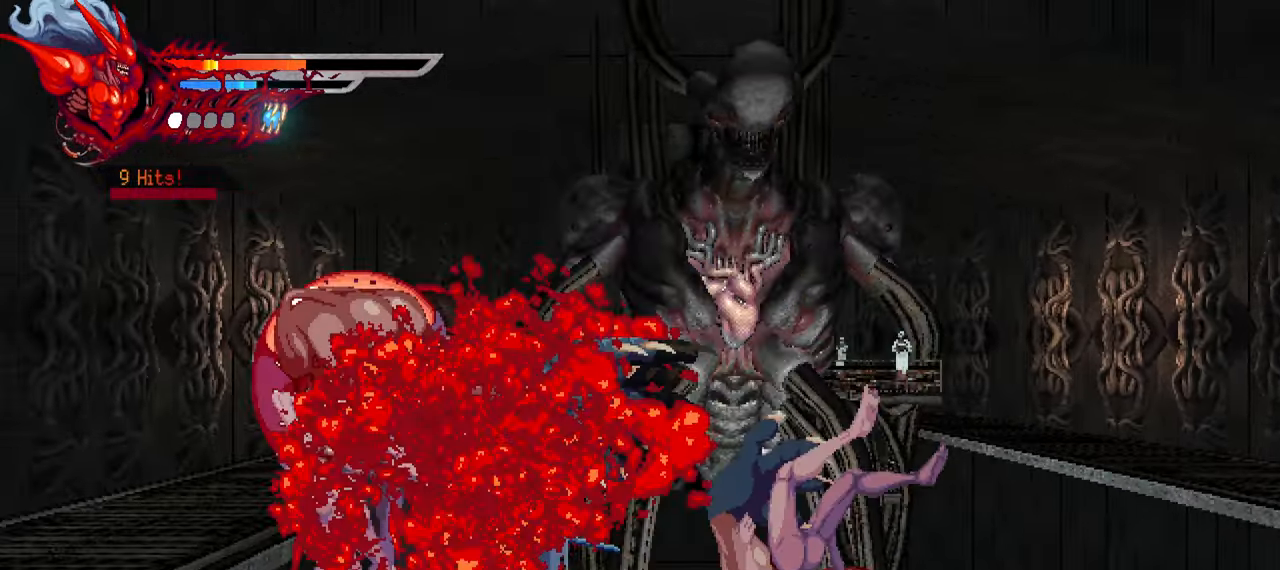
{"buttons": ["L1", "DPAD_LEFT"], "right_stick": "center", "events": [[17, "TRIANGLE", "down"], [133, "TRIANGLE", "up"], [183, "TRIANGLE", "down"], [250, "TRIANGLE", "up"], [317, "TRIANGLE", "down"], [417, "L1", "down"], [417, "TRIANGLE", "up"]]}
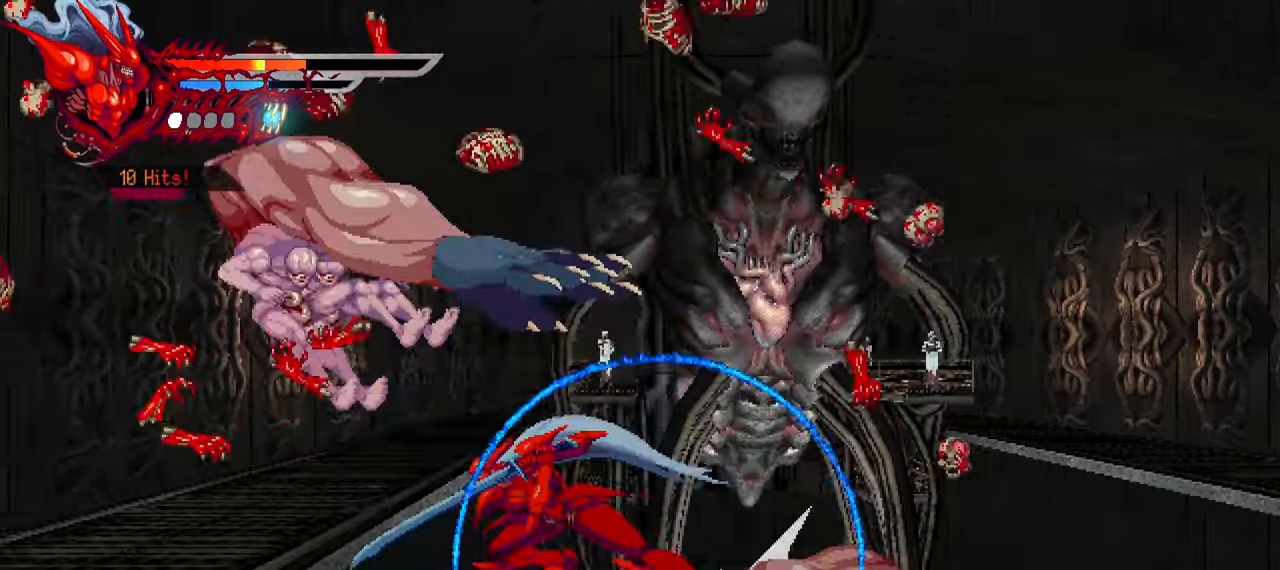
{"buttons": ["TRIANGLE", "DPAD_LEFT"], "right_stick": "center", "events": [[50, "L1", "up"], [417, "TRIANGLE", "down"]]}
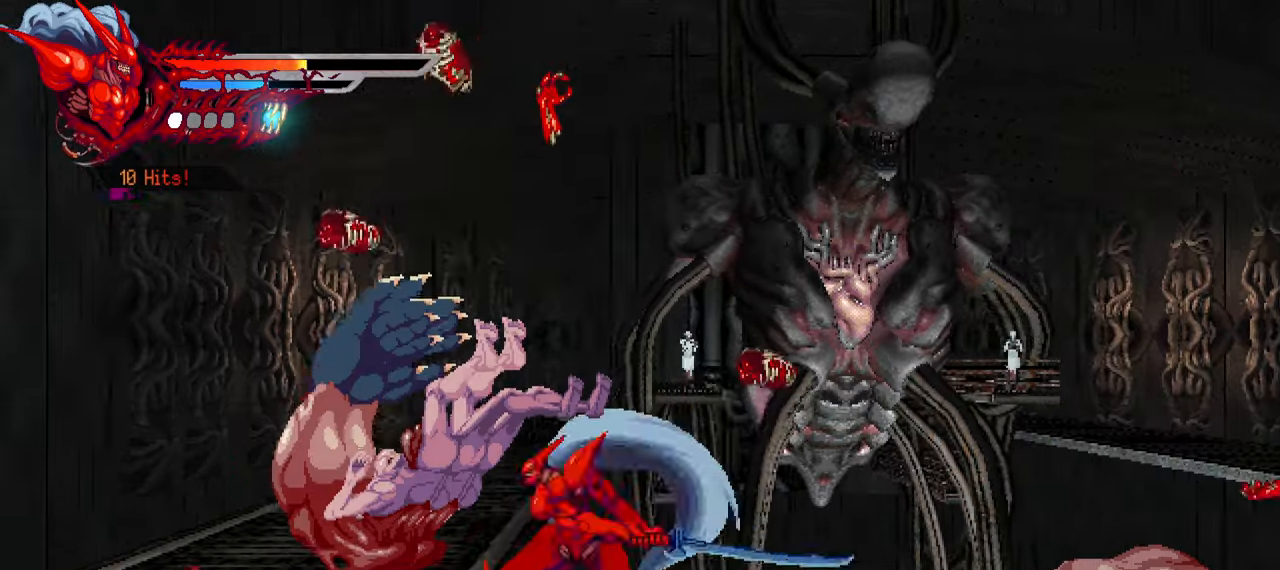
{"buttons": ["TRIANGLE", "L1", "DPAD_LEFT"], "right_stick": "center", "events": [[34, "TRIANGLE", "up"], [84, "TRIANGLE", "down"], [167, "TRIANGLE", "up"], [217, "TRIANGLE", "down"], [284, "TRIANGLE", "up"], [350, "TRIANGLE", "down"], [417, "TRIANGLE", "up"], [484, "L1", "down"], [484, "TRIANGLE", "down"]]}
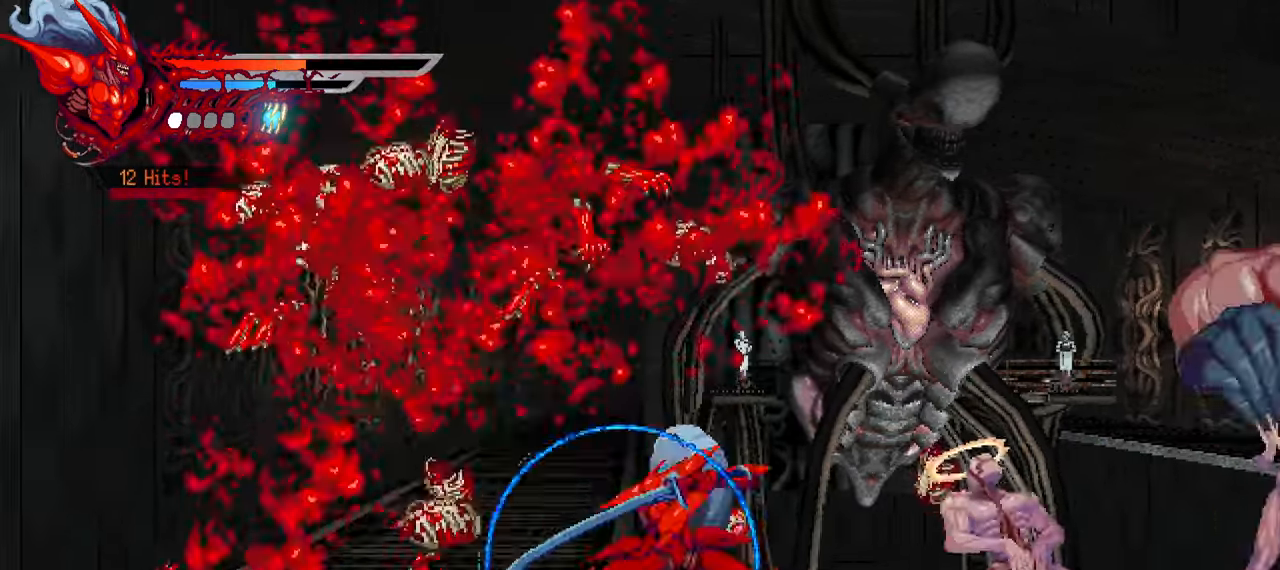
{"buttons": ["L1", "DPAD_RIGHT"], "right_stick": "center", "events": [[67, "TRIANGLE", "up"], [134, "L1", "up"], [317, "DPAD_LEFT", "up"], [434, "DPAD_RIGHT", "down"], [467, "L1", "down"]]}
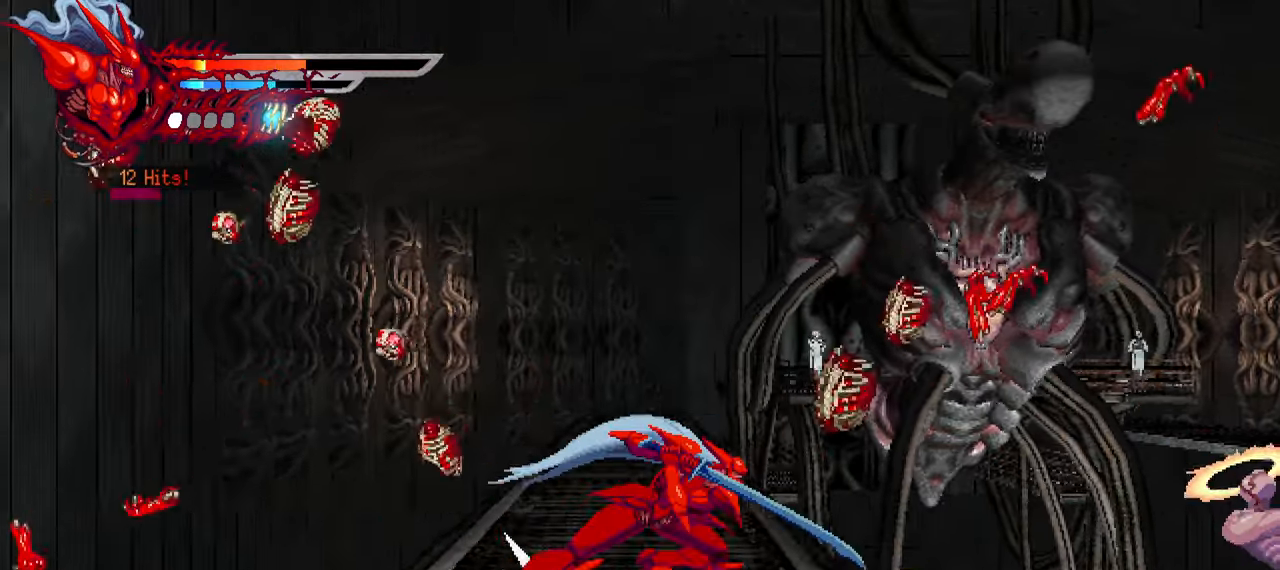
{"buttons": ["TRIANGLE", "DPAD_RIGHT"], "right_stick": "center", "events": [[267, "L1", "up"], [317, "TRIANGLE", "down"], [434, "TRIANGLE", "up"], [484, "TRIANGLE", "down"]]}
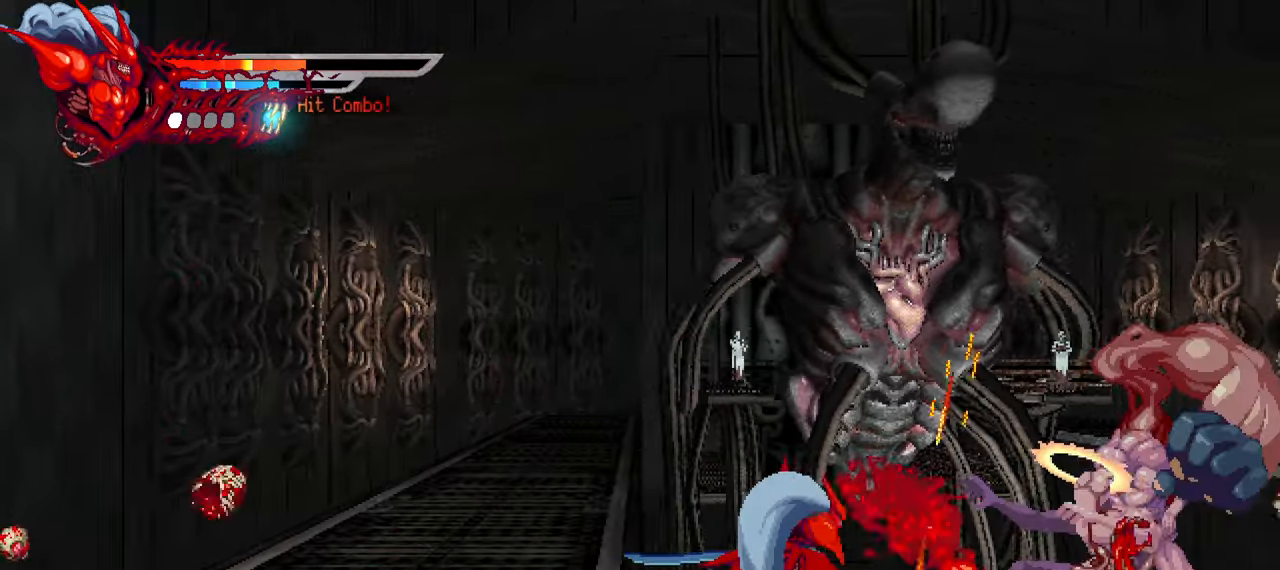
{"buttons": ["L1", "DPAD_RIGHT"], "right_stick": "center", "events": [[67, "TRIANGLE", "up"], [150, "TRIANGLE", "down"], [200, "TRIANGLE", "up"], [267, "TRIANGLE", "down"], [350, "TRIANGLE", "up"], [400, "TRIANGLE", "down"], [434, "L1", "down"], [500, "TRIANGLE", "up"]]}
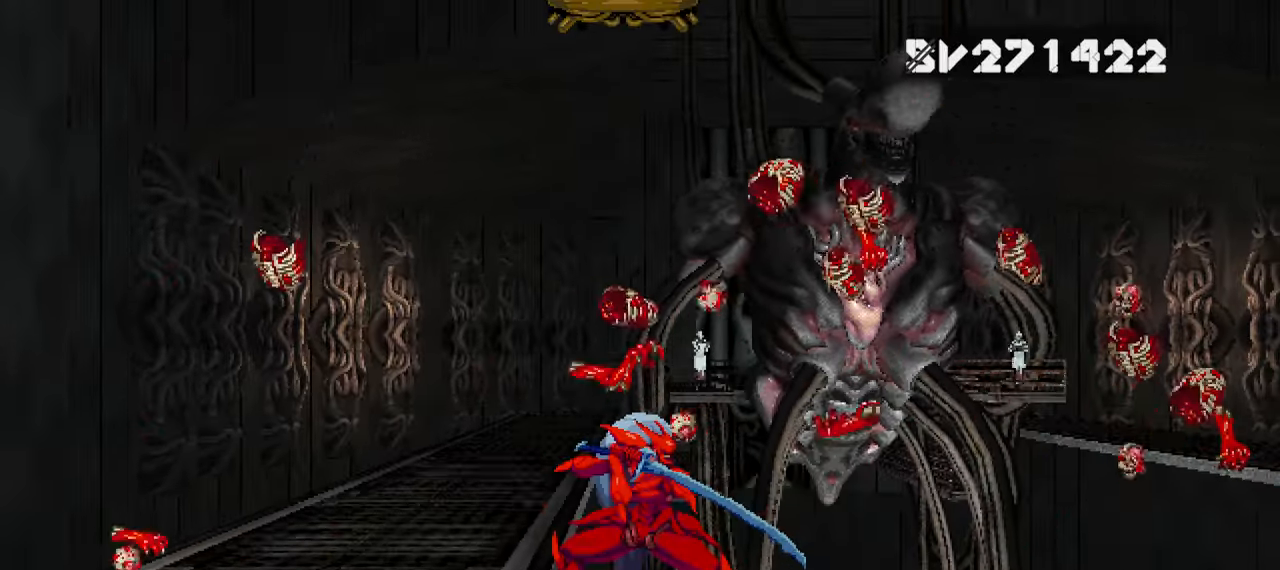
{"buttons": [], "right_stick": "center", "events": [[84, "L1", "up"], [350, "DPAD_RIGHT", "up"]]}